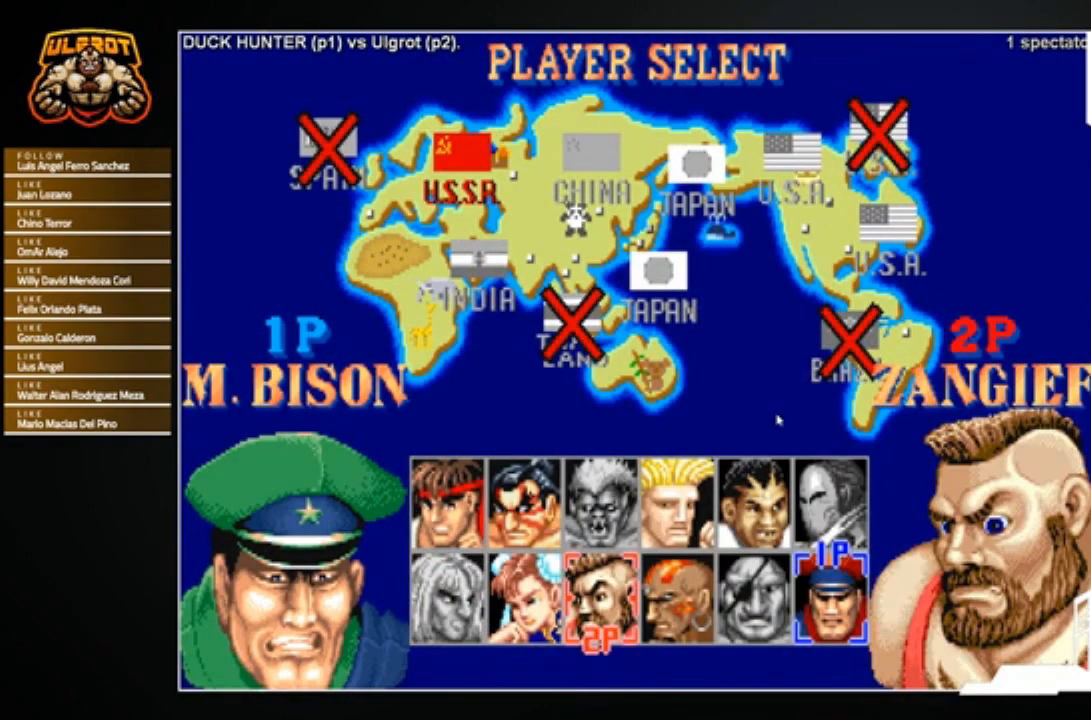
Gameplay with a controller (arcade stick); each line is a JSON object with the inputs held at the frame after it. "events" lists button and stick changes between this image and that frame as [ms after this image, input, new state], when the widget could be followed in between. Not read: L3 R3.
{"buttons": [], "left_stick": "center", "events": [[33, "START", "down"], [133, "START", "up"]]}
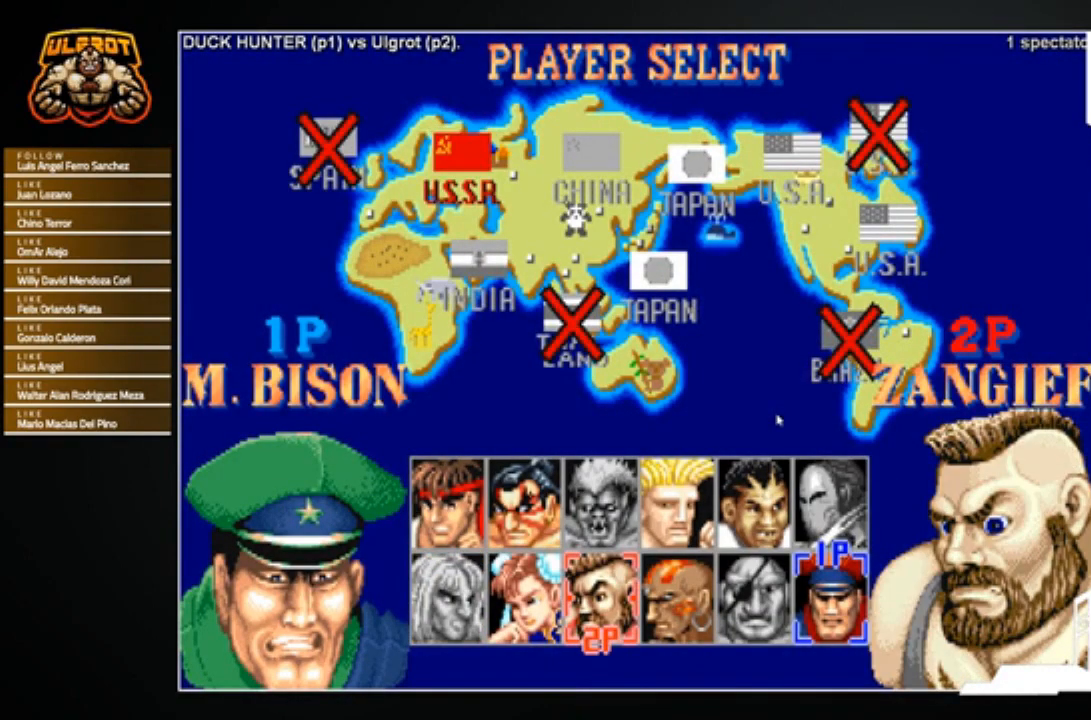
{"buttons": [], "left_stick": "center", "events": []}
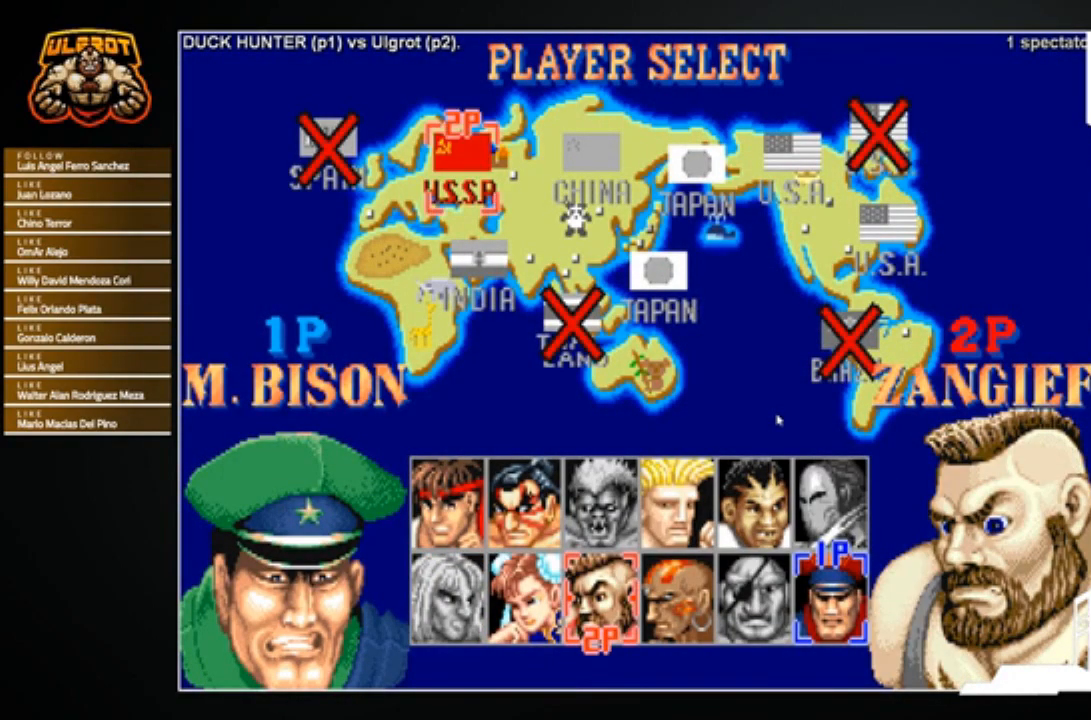
{"buttons": [], "left_stick": "center", "events": []}
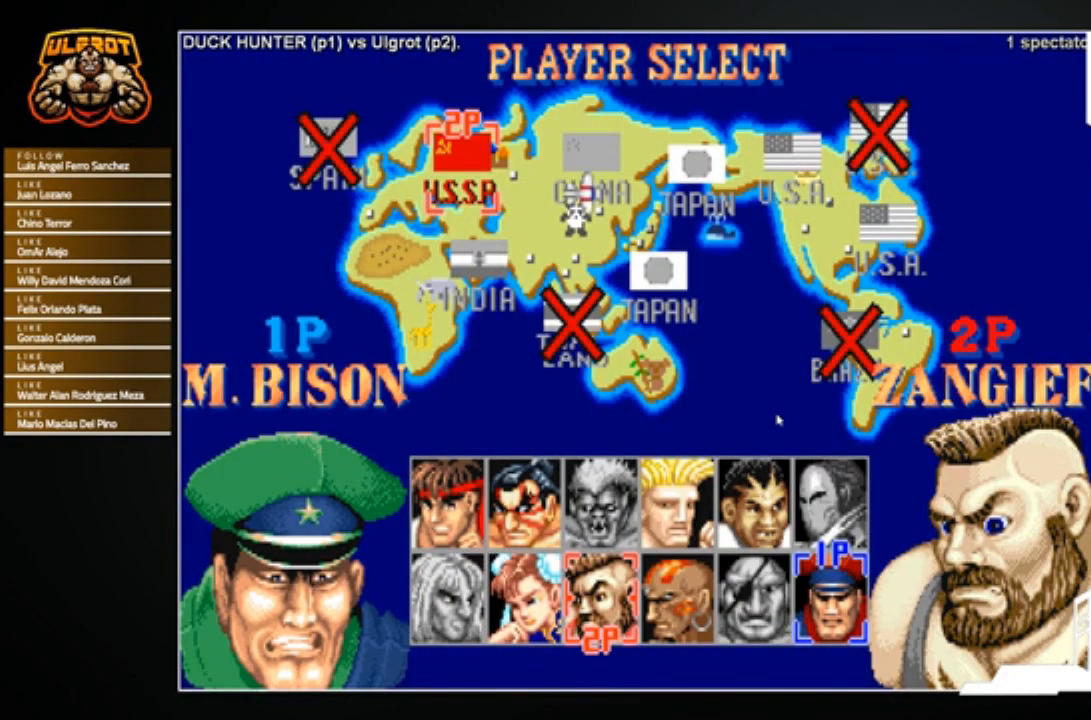
{"buttons": [], "left_stick": "center", "events": []}
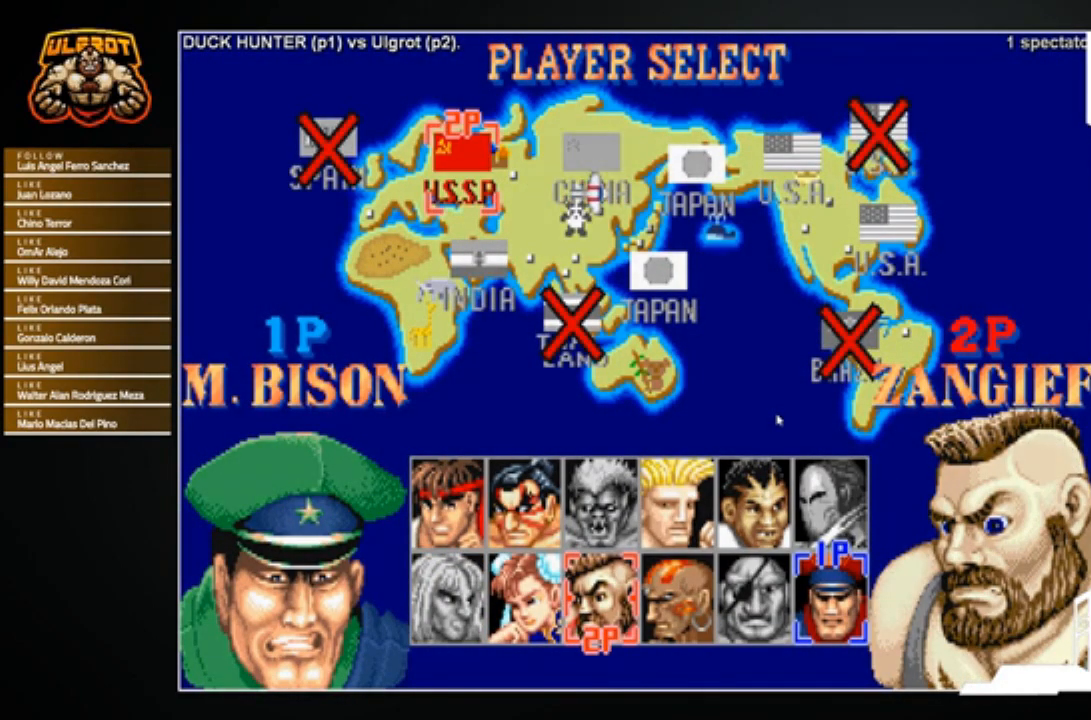
{"buttons": [], "left_stick": "center", "events": [[167, "R1", "down"], [167, "SQUARE", "down"], [167, "TRIANGLE", "down"], [300, "R1", "up"], [300, "SQUARE", "up"], [300, "TRIANGLE", "up"]]}
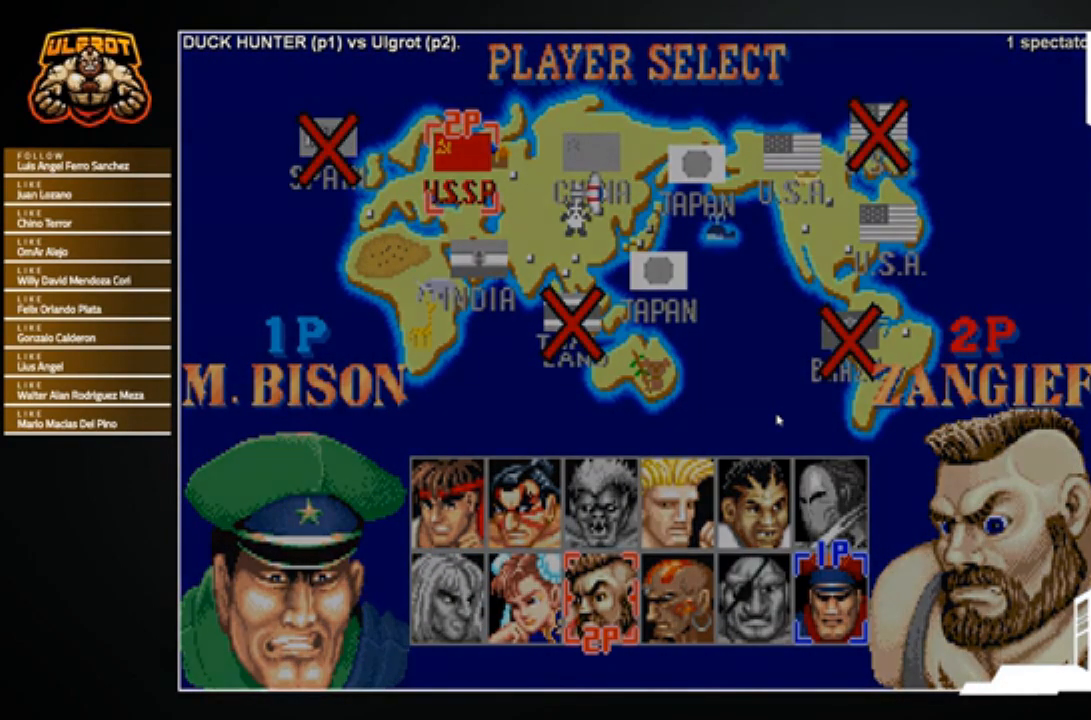
{"buttons": ["SQUARE", "TRIANGLE", "R1"], "left_stick": "center", "events": [[67, "R1", "down"], [67, "SQUARE", "down"], [67, "TRIANGLE", "down"], [100, "R1", "up"], [100, "TRIANGLE", "up"], [134, "SQUARE", "up"], [501, "R1", "down"], [501, "SQUARE", "down"], [501, "TRIANGLE", "down"]]}
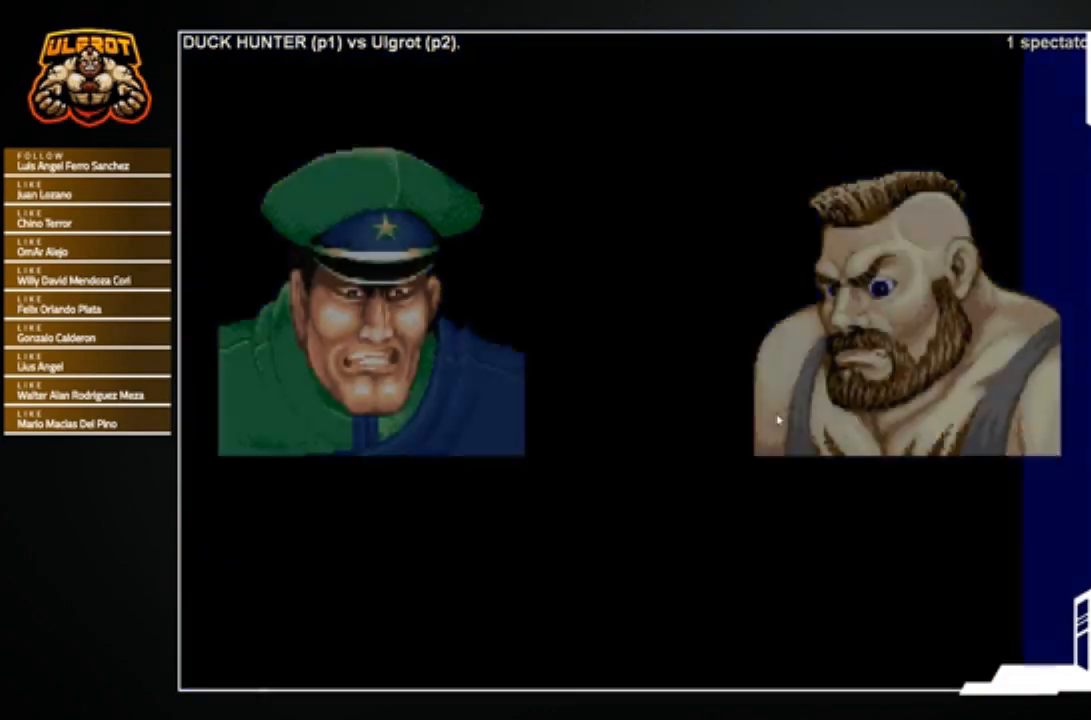
{"buttons": [], "left_stick": "center", "events": [[33, "R1", "up"], [33, "TRIANGLE", "up"], [66, "SQUARE", "up"]]}
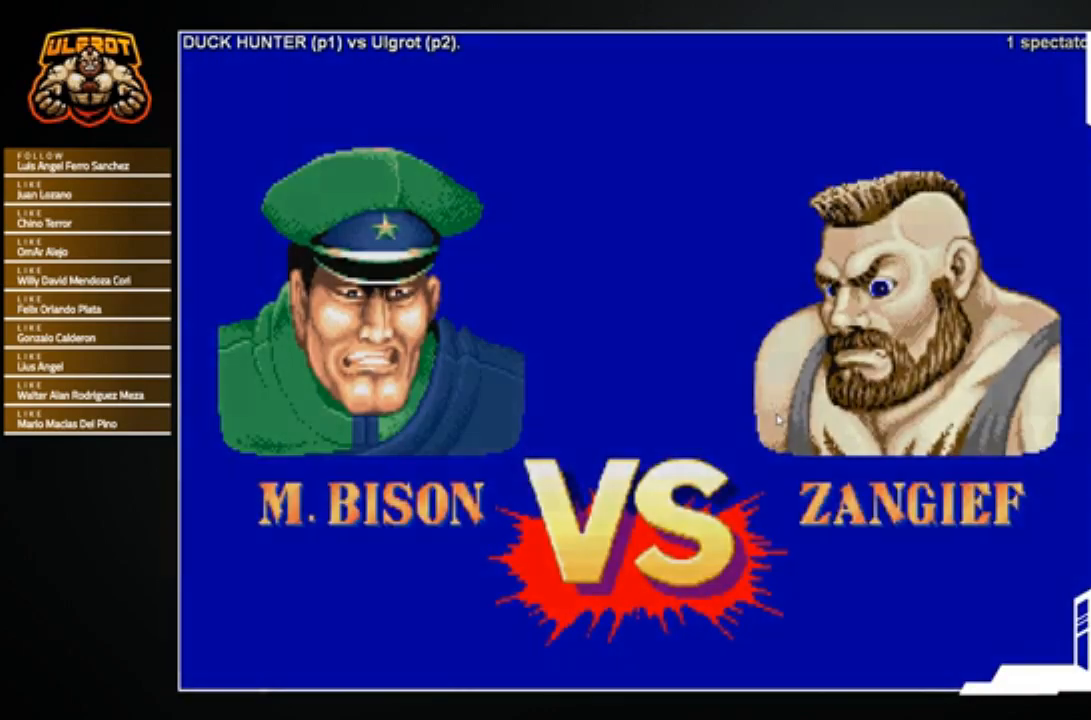
{"buttons": ["SQUARE", "R1"], "left_stick": "center", "events": [[34, "R1", "down"], [34, "SQUARE", "down"], [34, "TRIANGLE", "down"], [100, "R1", "up"], [100, "SQUARE", "up"], [100, "TRIANGLE", "up"], [467, "R1", "down"], [467, "SQUARE", "down"], [467, "TRIANGLE", "down"], [501, "TRIANGLE", "up"]]}
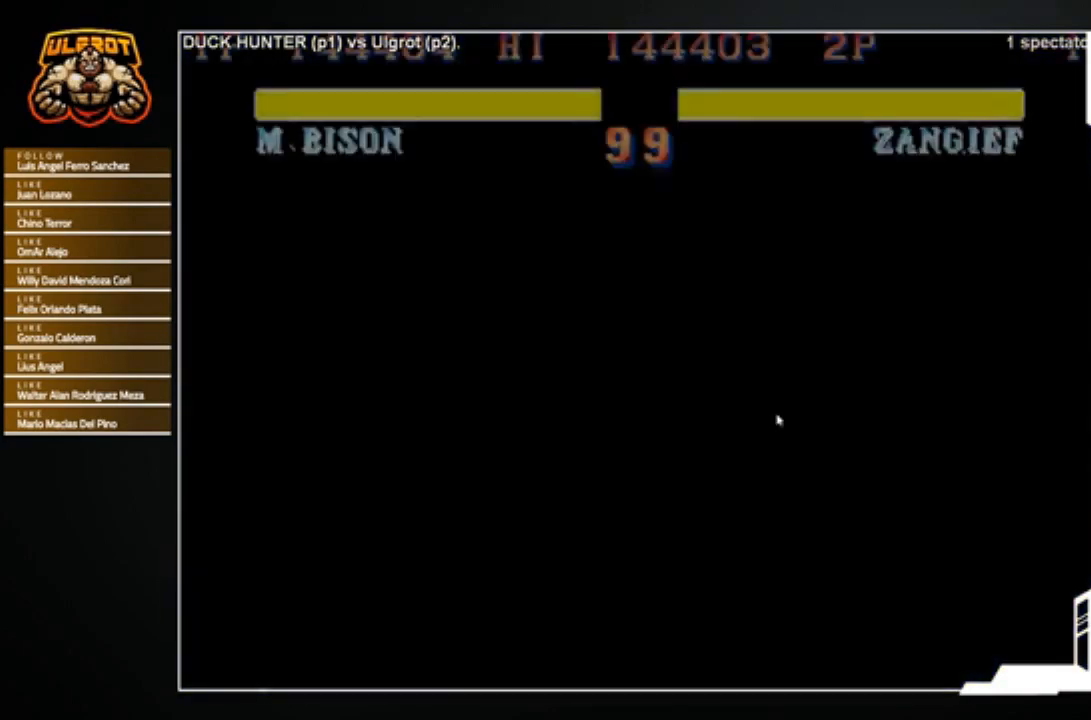
{"buttons": [], "left_stick": "center", "events": [[33, "R1", "up"], [33, "SQUARE", "up"], [333, "R1", "down"], [333, "SQUARE", "down"], [333, "TRIANGLE", "down"], [367, "TRIANGLE", "up"], [400, "R1", "up"], [400, "SQUARE", "up"]]}
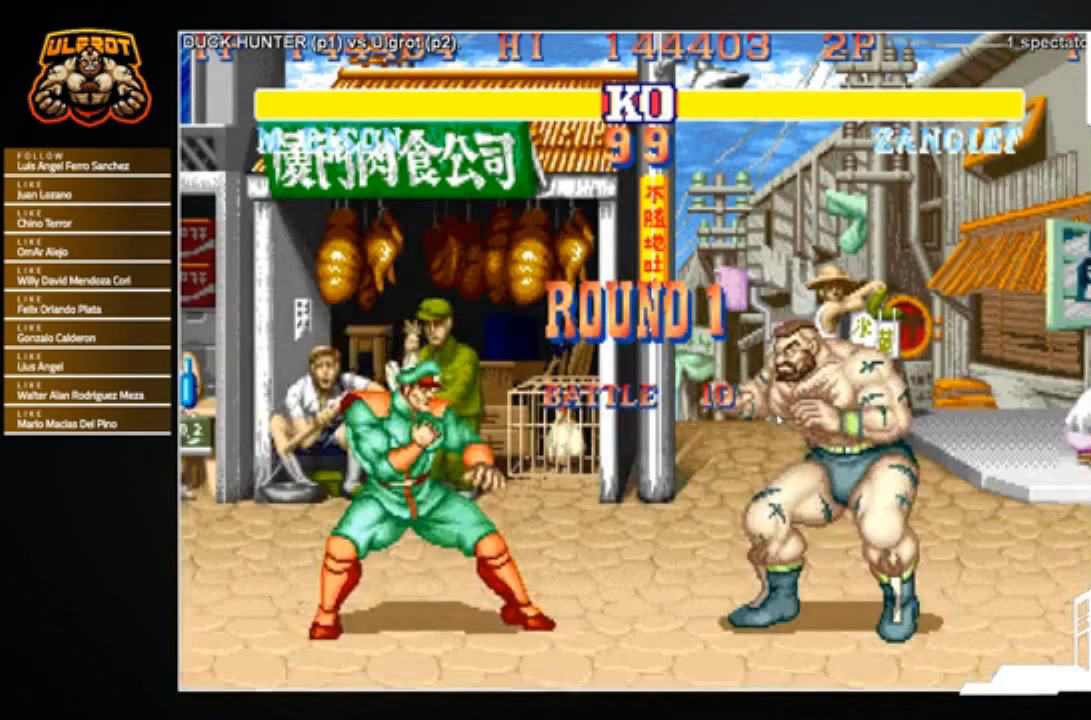
{"buttons": [], "left_stick": "center", "events": [[200, "R1", "down"], [200, "SQUARE", "down"], [200, "TRIANGLE", "down"], [234, "TRIANGLE", "up"], [267, "R1", "up"], [267, "SQUARE", "up"]]}
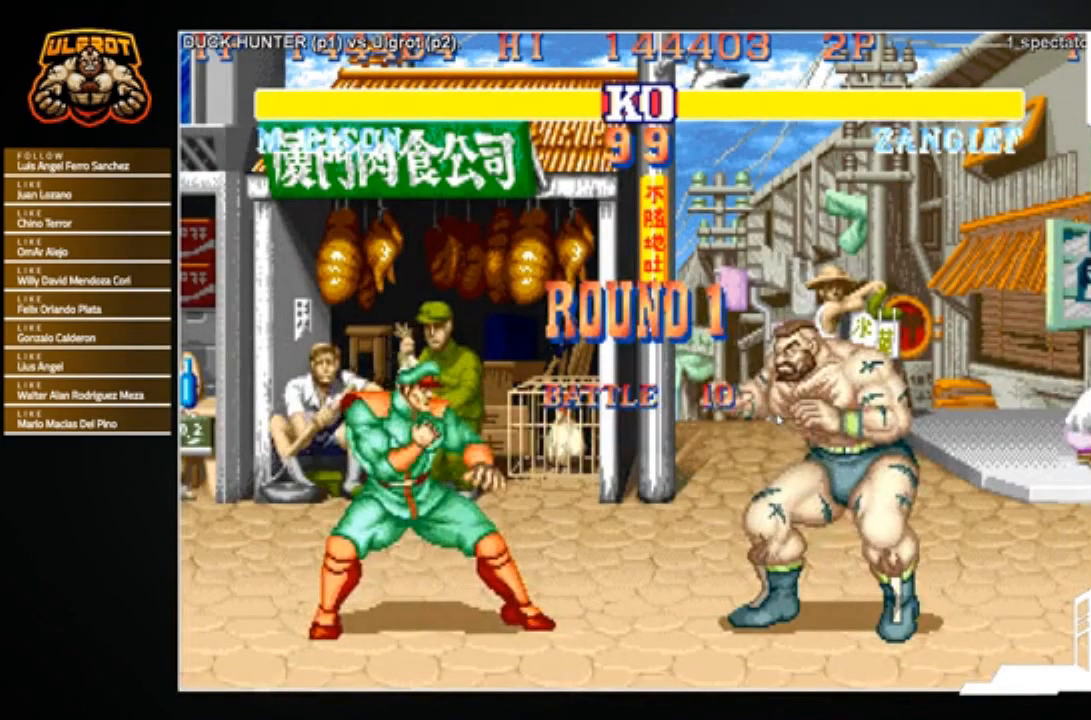
{"buttons": ["SQUARE", "TRIANGLE", "R1"], "left_stick": "center", "events": [[233, "R1", "down"], [233, "SQUARE", "down"], [233, "TRIANGLE", "down"], [267, "R1", "up"], [267, "SQUARE", "up"], [267, "TRIANGLE", "up"], [500, "R1", "down"], [500, "SQUARE", "down"], [500, "TRIANGLE", "down"]]}
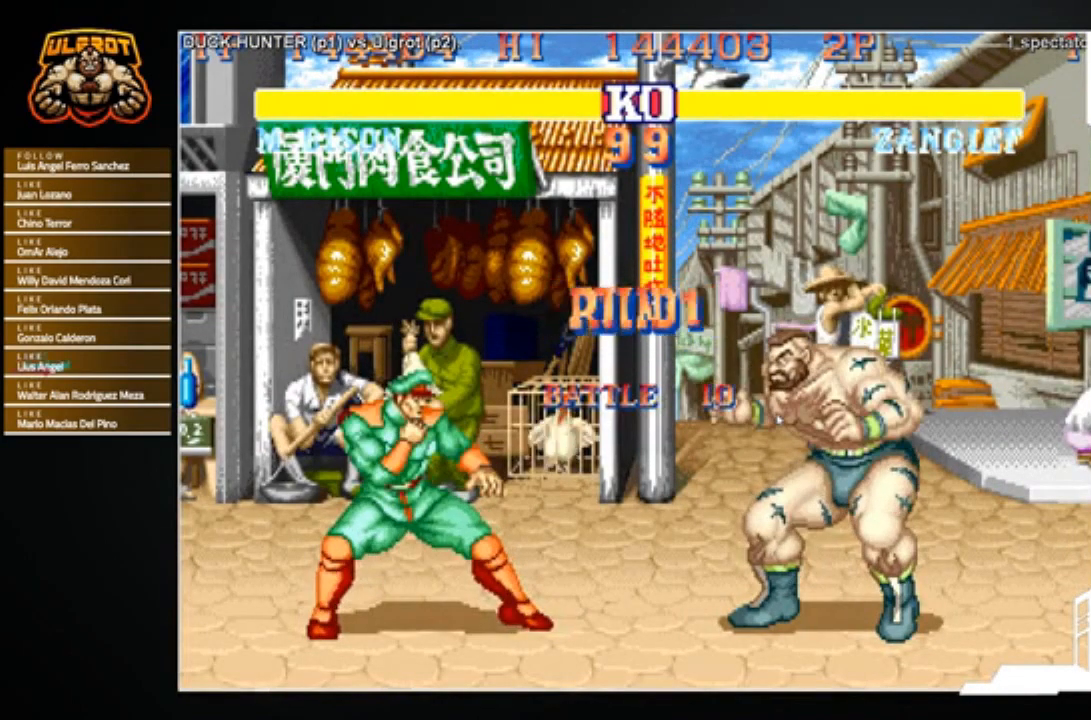
{"buttons": [], "left_stick": "center", "events": [[34, "R1", "up"], [34, "SQUARE", "up"], [34, "TRIANGLE", "up"]]}
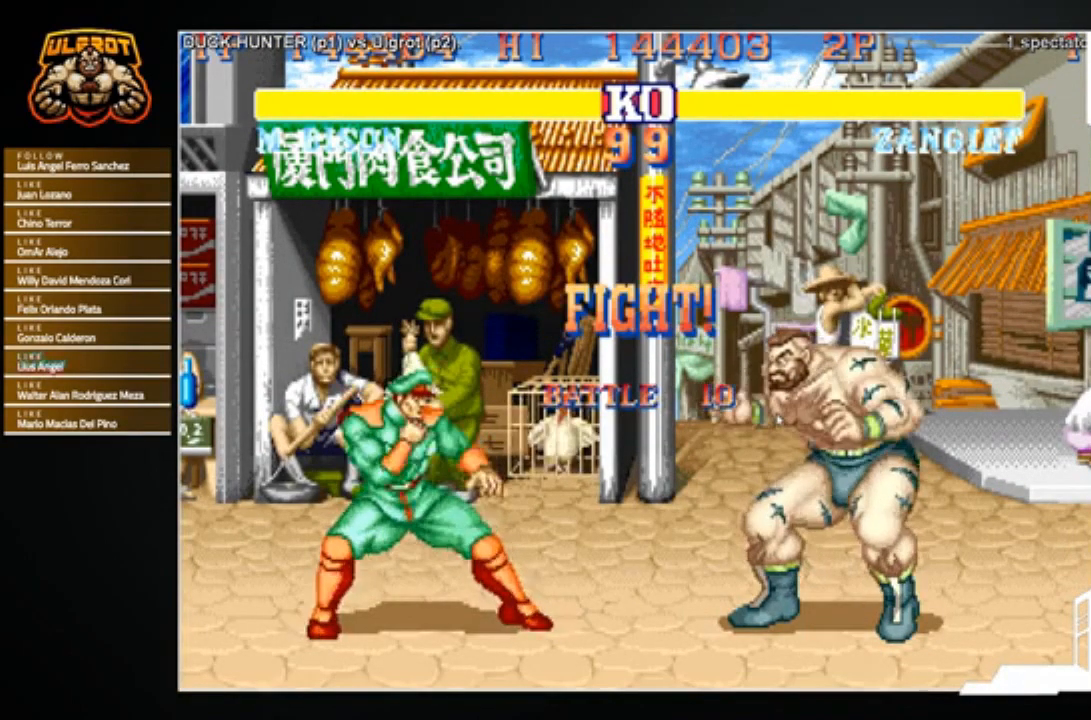
{"buttons": [], "left_stick": "down", "events": [[500, "left_stick", "down"]]}
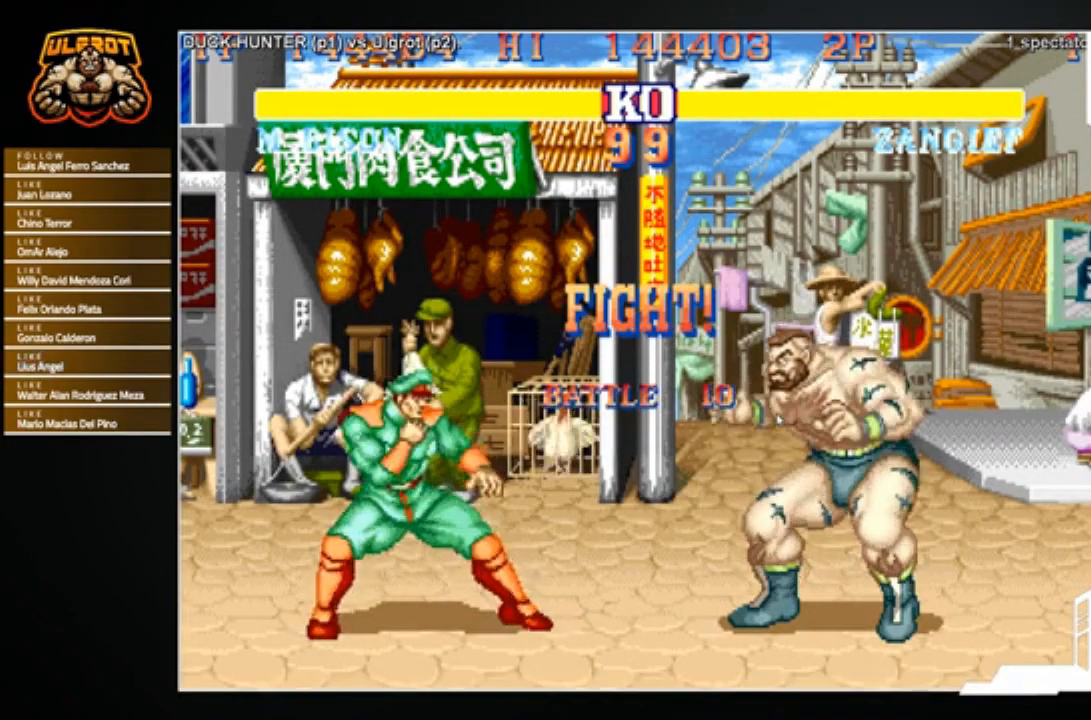
{"buttons": [], "left_stick": "down", "events": [[234, "R1", "down"], [234, "SQUARE", "down"], [234, "TRIANGLE", "down"], [301, "SQUARE", "up"], [301, "TRIANGLE", "up"], [334, "R1", "up"]]}
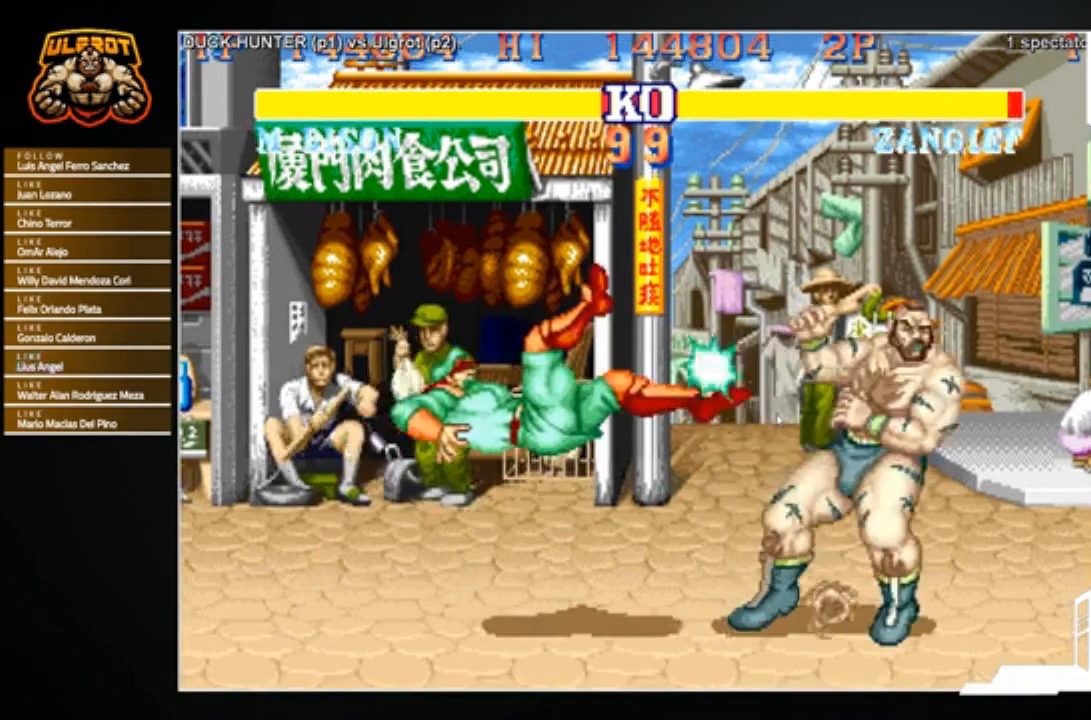
{"buttons": [], "left_stick": "center", "events": [[400, "left_stick", "center"]]}
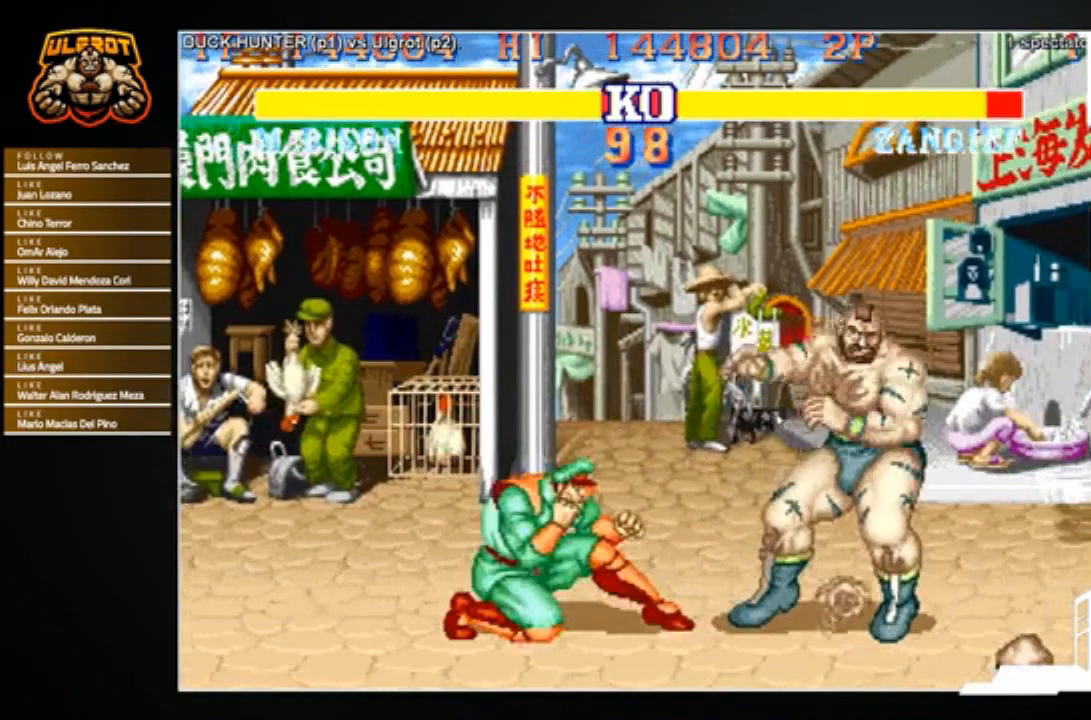
{"buttons": [], "left_stick": "down-right", "events": [[100, "left_stick", "down-right"]]}
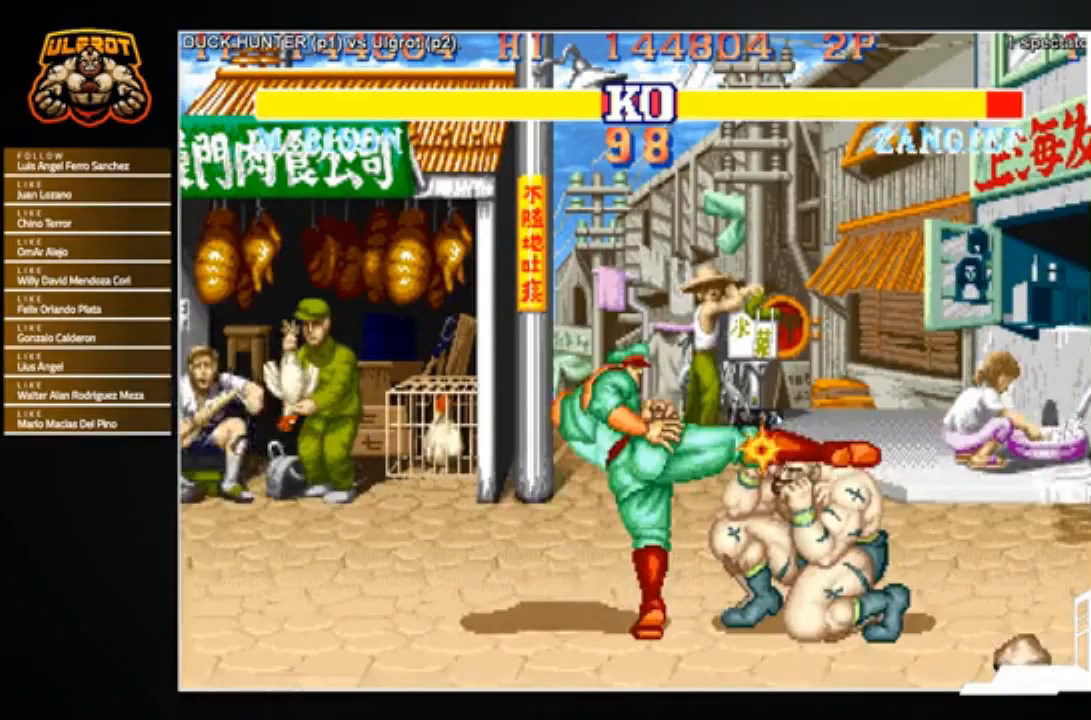
{"buttons": [], "left_stick": "down-right", "events": []}
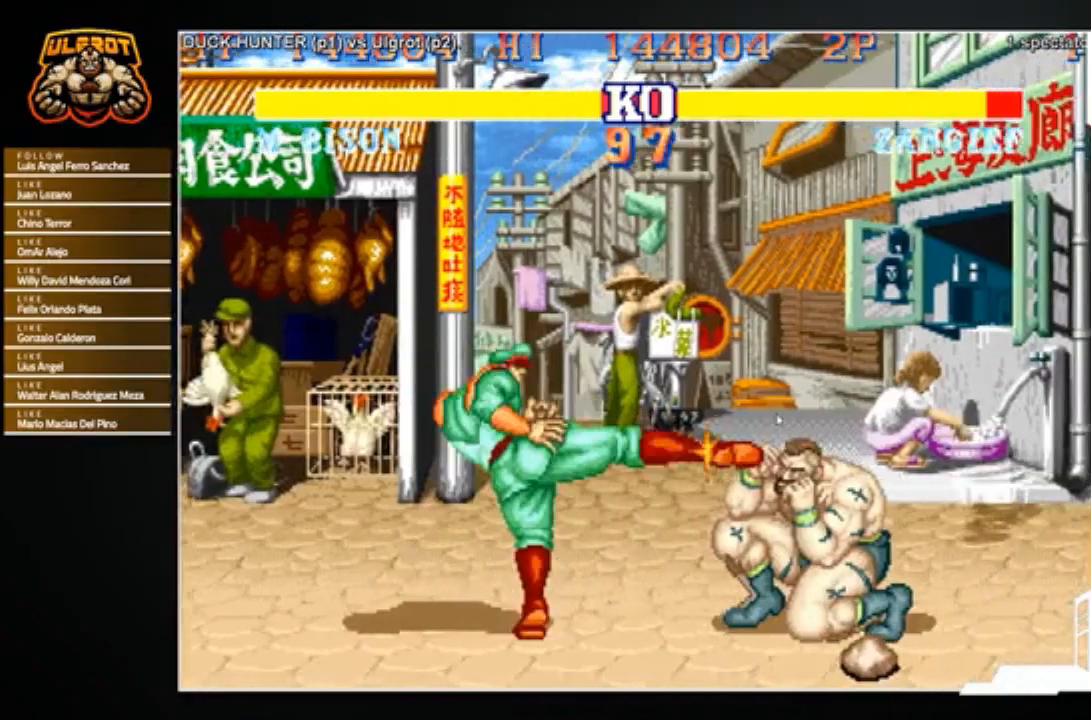
{"buttons": [], "left_stick": "down-right", "events": [[434, "R1", "down"], [434, "SQUARE", "down"], [434, "TRIANGLE", "down"], [501, "R1", "up"], [501, "SQUARE", "up"], [501, "TRIANGLE", "up"]]}
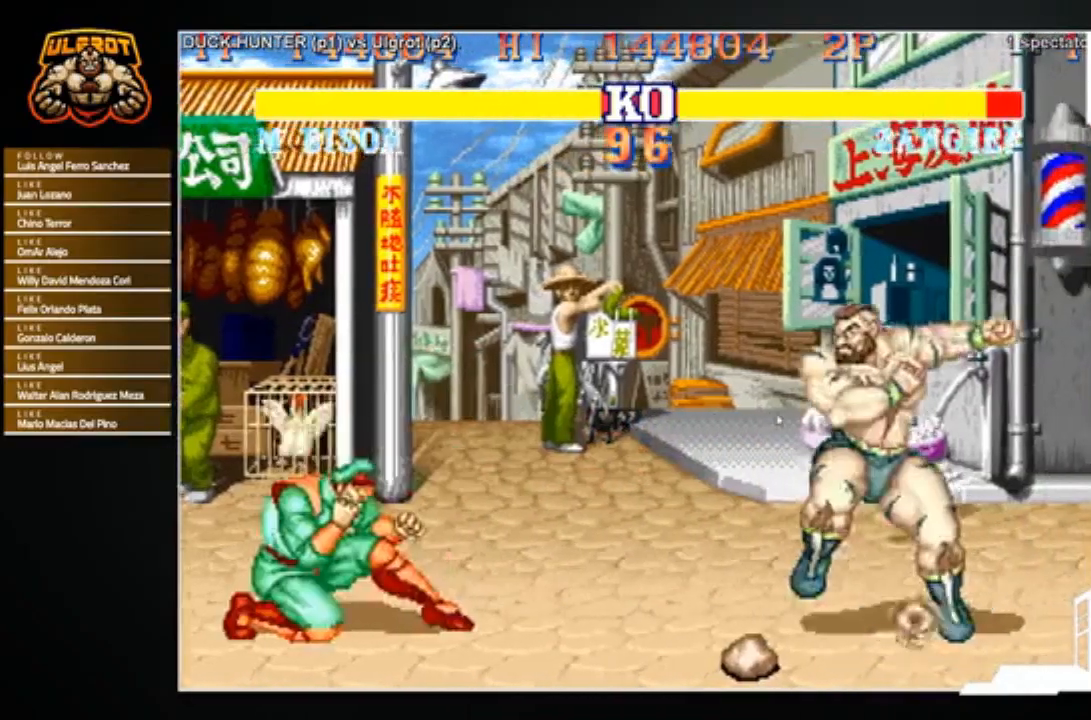
{"buttons": [], "left_stick": "left", "events": [[400, "left_stick", "left"]]}
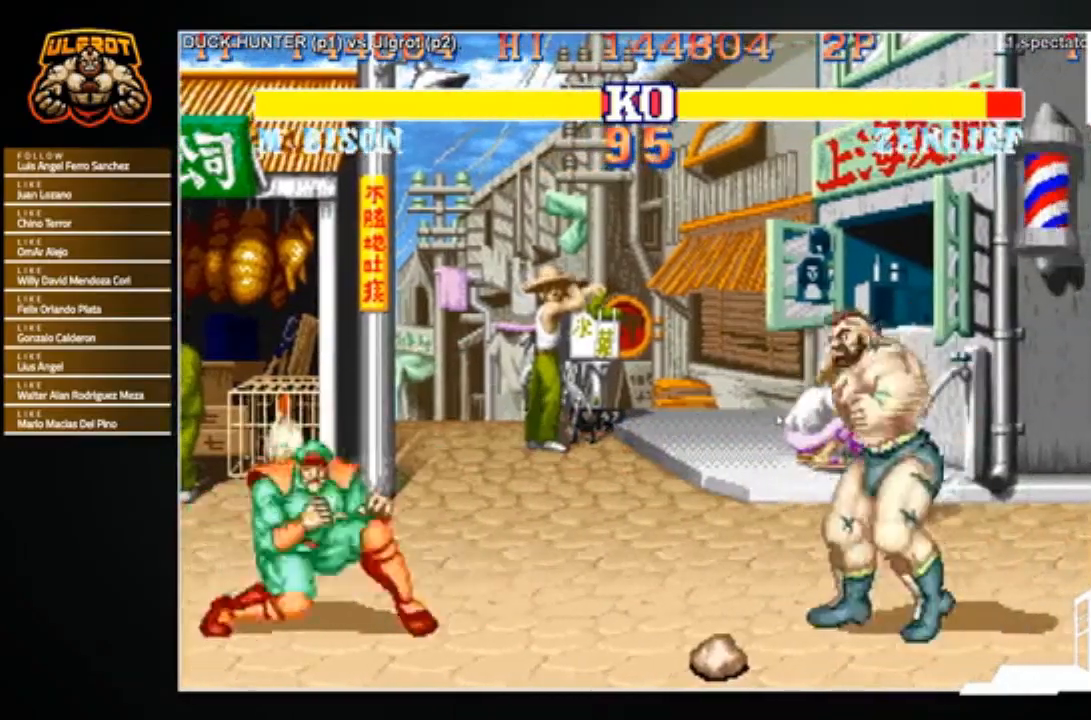
{"buttons": [], "left_stick": "down-right", "events": [[434, "left_stick", "down-right"]]}
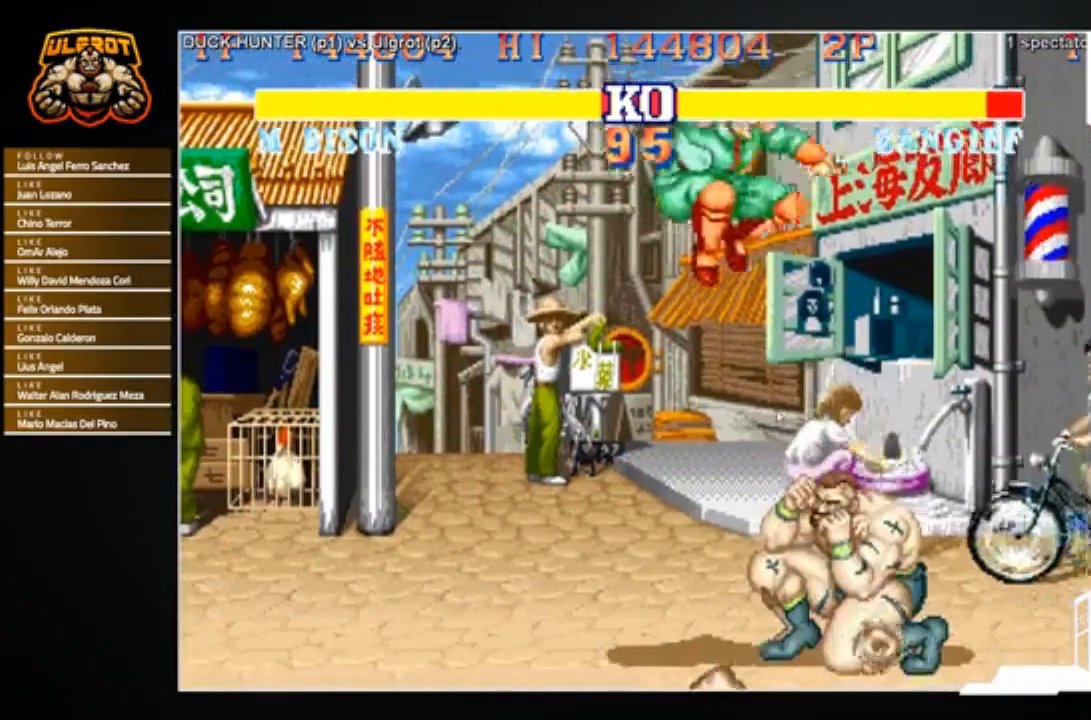
{"buttons": [], "left_stick": "left", "events": [[367, "left_stick", "left"]]}
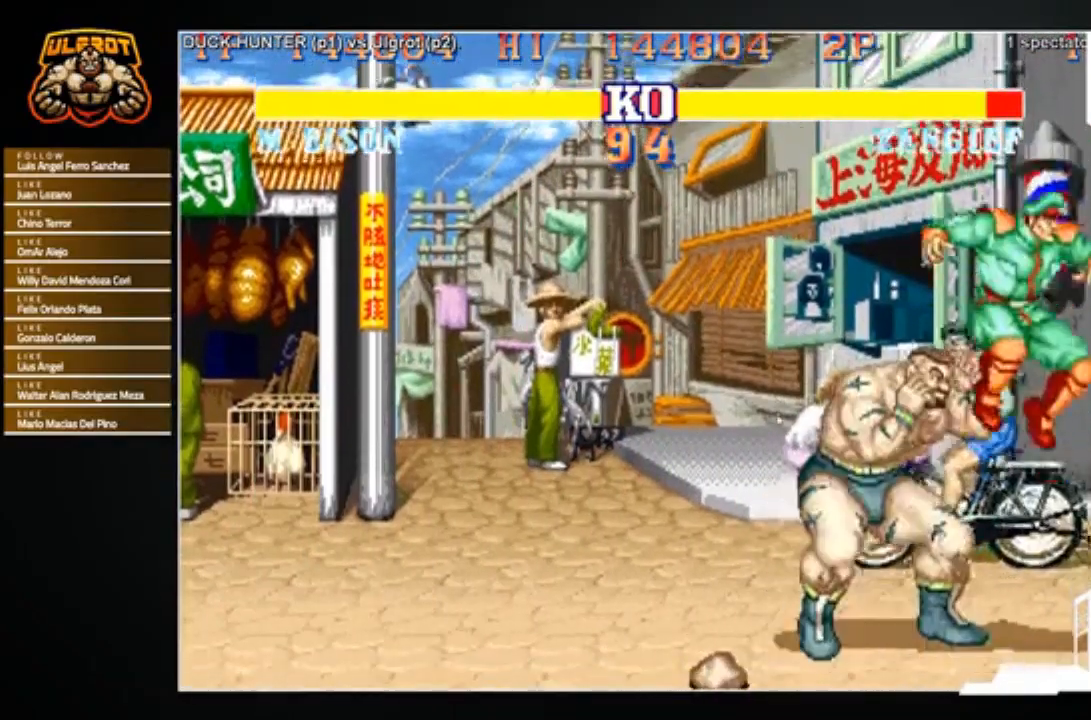
{"buttons": [], "left_stick": "left", "events": [[67, "R1", "down"], [267, "R1", "up"]]}
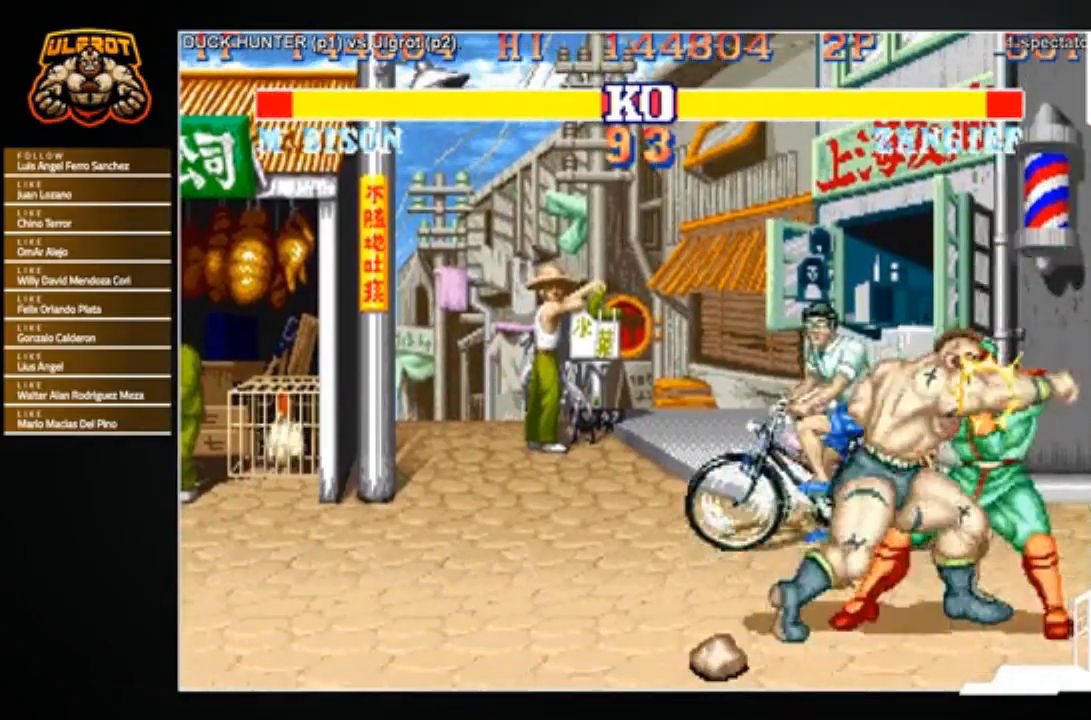
{"buttons": [], "left_stick": "down-left", "events": [[200, "left_stick", "center"], [400, "left_stick", "left"], [500, "left_stick", "down-left"]]}
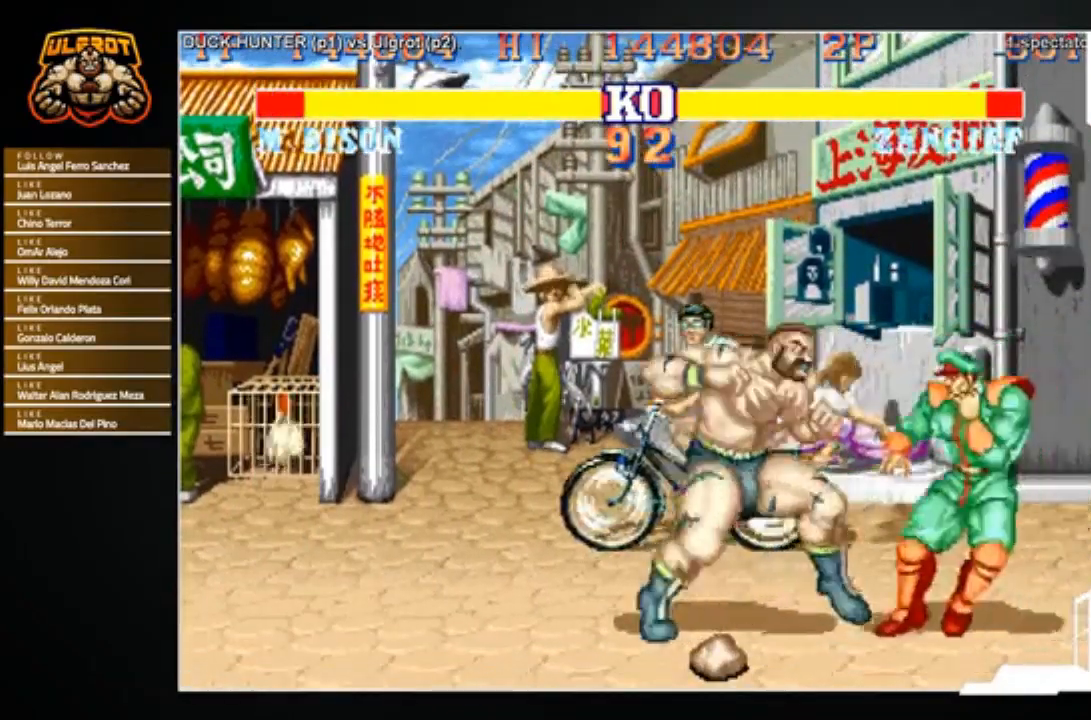
{"buttons": [], "left_stick": "down-left", "events": [[100, "R2", "down"], [267, "R2", "up"]]}
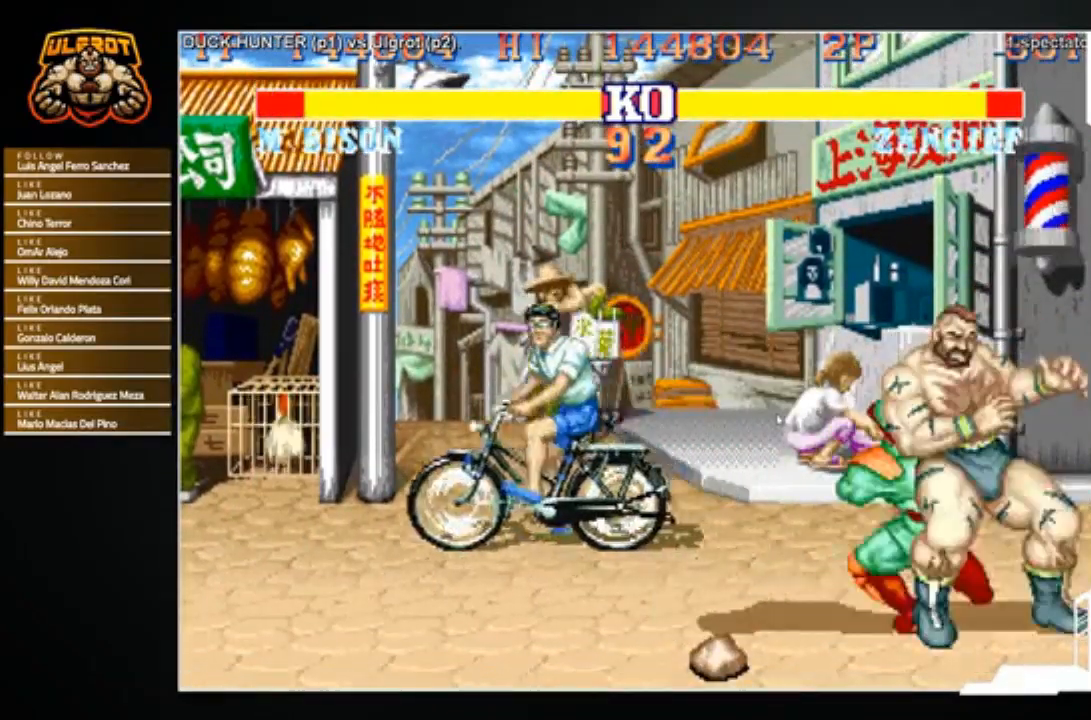
{"buttons": ["SQUARE", "TRIANGLE", "R1"], "left_stick": "center", "events": [[100, "left_stick", "left"], [267, "left_stick", "center"], [300, "R1", "down"], [333, "SQUARE", "down"], [333, "TRIANGLE", "down"], [433, "SQUARE", "up"], [433, "TRIANGLE", "up"], [467, "R1", "up"], [500, "R1", "down"], [500, "SQUARE", "down"], [500, "TRIANGLE", "down"]]}
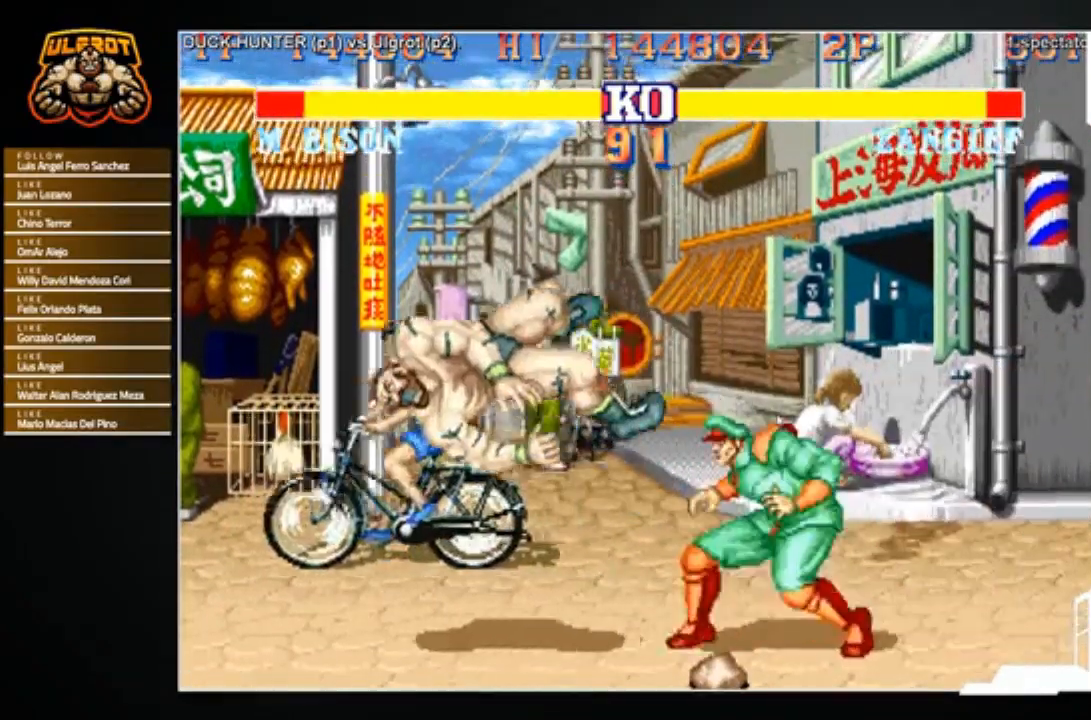
{"buttons": ["R1"], "left_stick": "center", "events": [[100, "SQUARE", "up"], [100, "TRIANGLE", "up"], [134, "R1", "up"], [167, "R1", "down"], [167, "SQUARE", "down"], [167, "TRIANGLE", "down"], [234, "SQUARE", "up"], [234, "TRIANGLE", "up"], [301, "SQUARE", "down"], [301, "TRIANGLE", "down"], [401, "SQUARE", "up"], [401, "TRIANGLE", "up"]]}
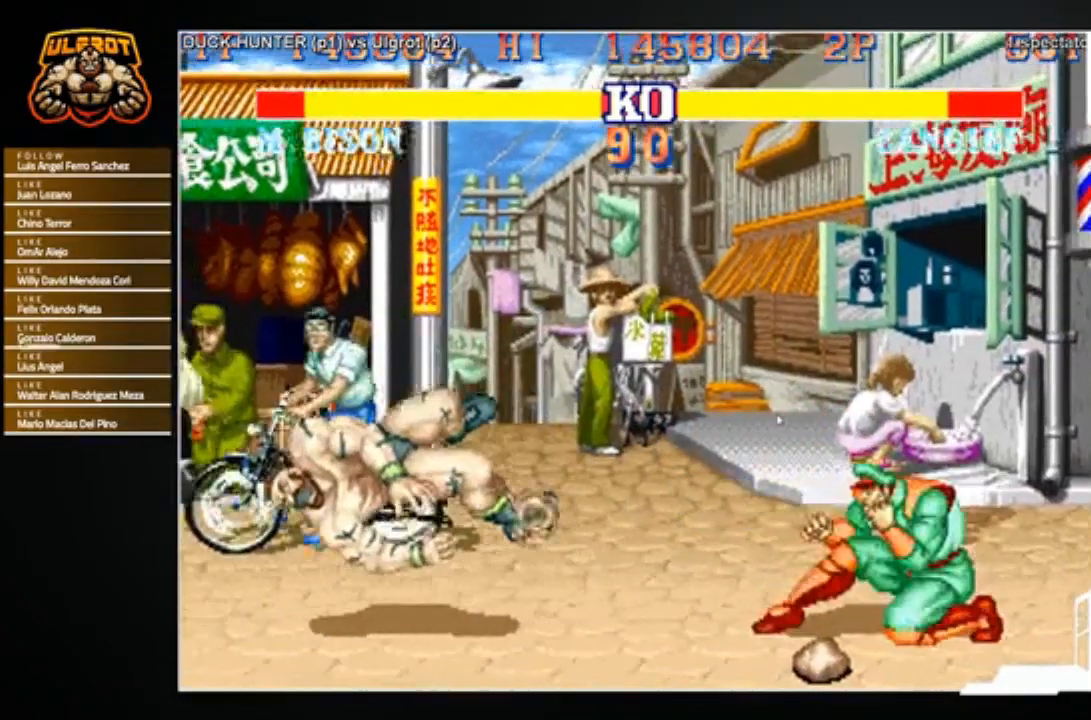
{"buttons": [], "left_stick": "center", "events": [[33, "R1", "up"]]}
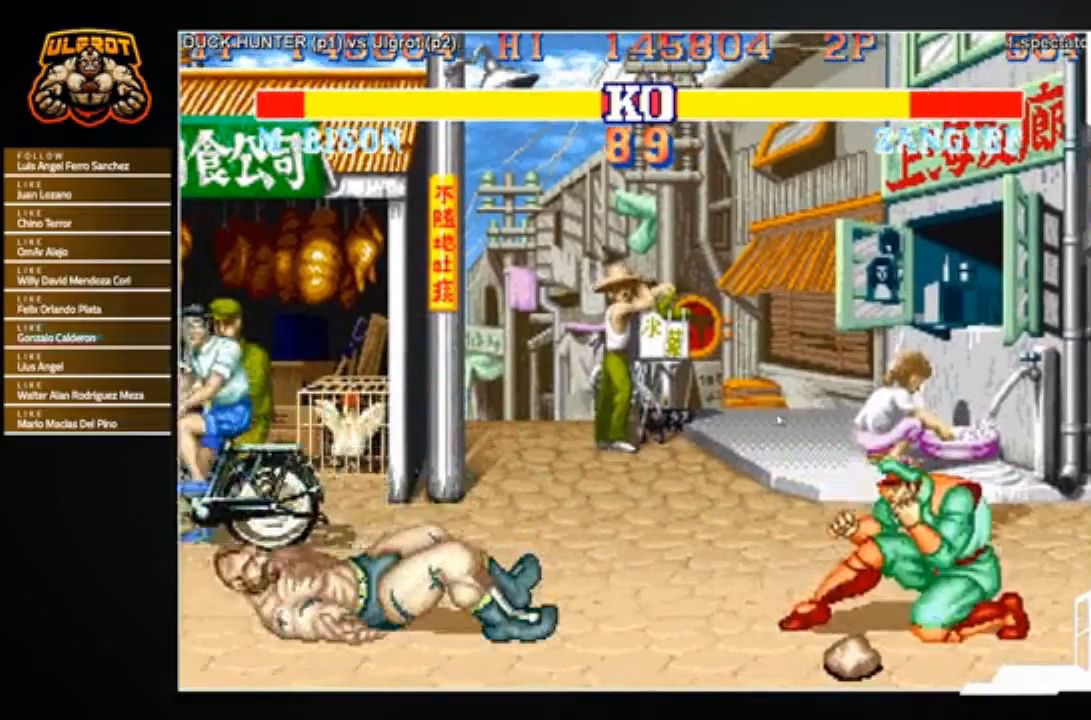
{"buttons": [], "left_stick": "down-left", "events": [[34, "left_stick", "left"], [267, "left_stick", "down-left"], [467, "R1", "down"], [467, "SQUARE", "down"], [467, "TRIANGLE", "down"], [501, "R1", "up"], [501, "SQUARE", "up"], [501, "TRIANGLE", "up"]]}
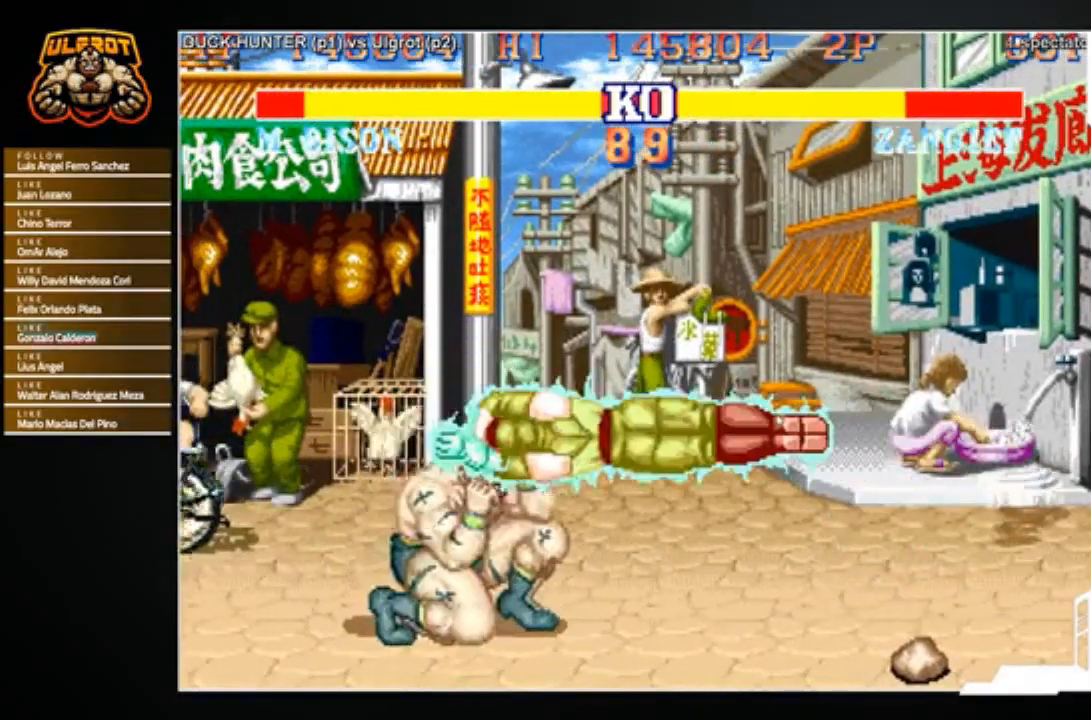
{"buttons": [], "left_stick": "left", "events": [[66, "R1", "down"], [66, "SQUARE", "down"], [66, "TRIANGLE", "down"], [100, "SQUARE", "up"], [133, "TRIANGLE", "up"], [167, "R1", "up"], [400, "left_stick", "left"]]}